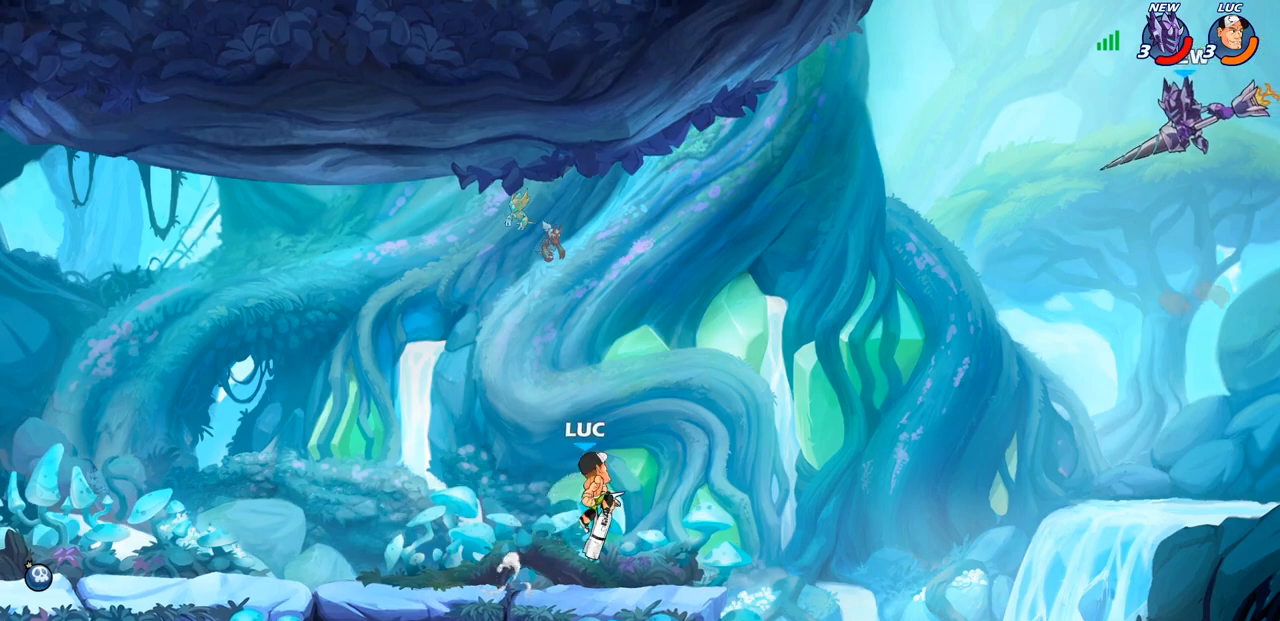
Gameplay with a controller (PlayStation layout); each line is a JSON object with the inputs held at the frame after it. "events" lists button and stick changes between this image and that frame as [ms after this image, input, new state], when the widget could be followed in between.
{"buttons": [], "left_stick": "center", "right_stick": "center", "events": [[217, "left_stick", "center"], [317, "R2", "down"], [367, "CIRCLE", "down"], [450, "CIRCLE", "up"], [450, "R2", "up"]]}
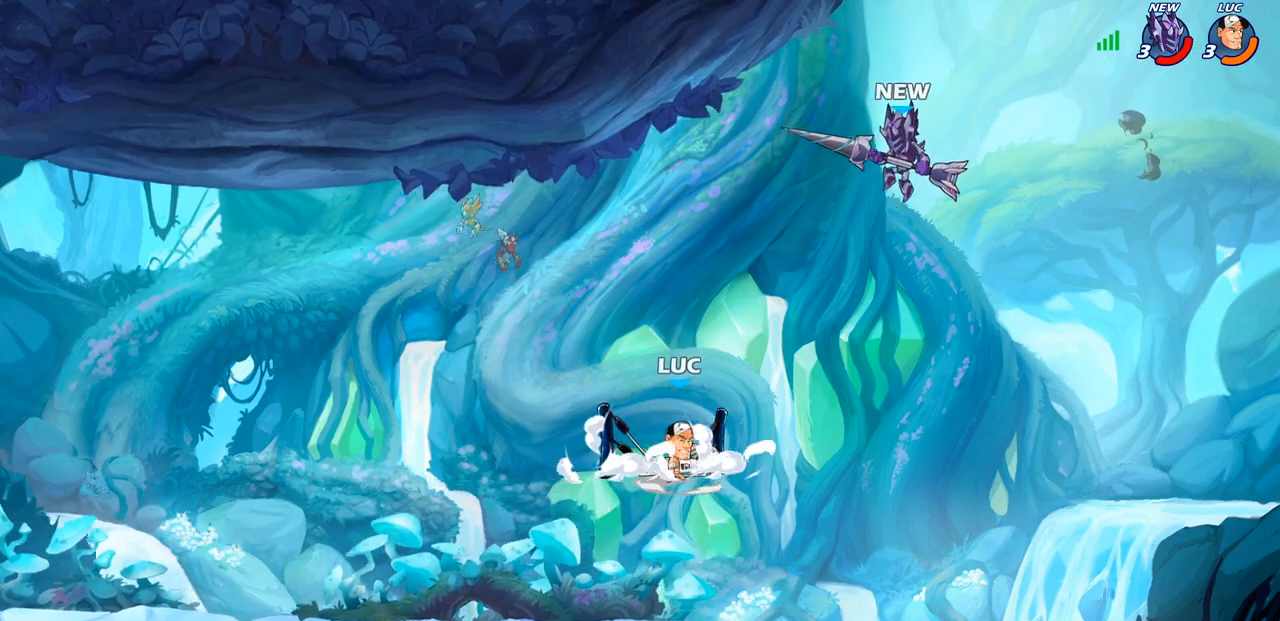
{"buttons": [], "left_stick": "center", "right_stick": "center", "events": []}
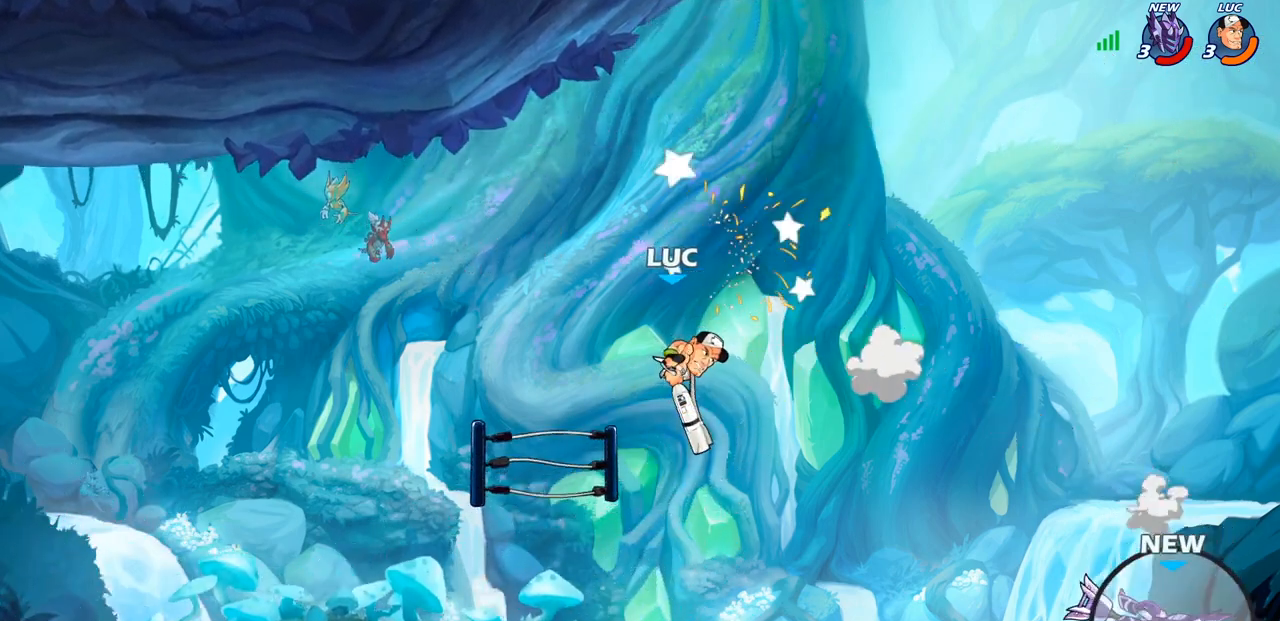
{"buttons": [], "left_stick": "left", "right_stick": "center", "events": [[33, "left_stick", "left"], [233, "CROSS", "down"], [350, "CROSS", "up"]]}
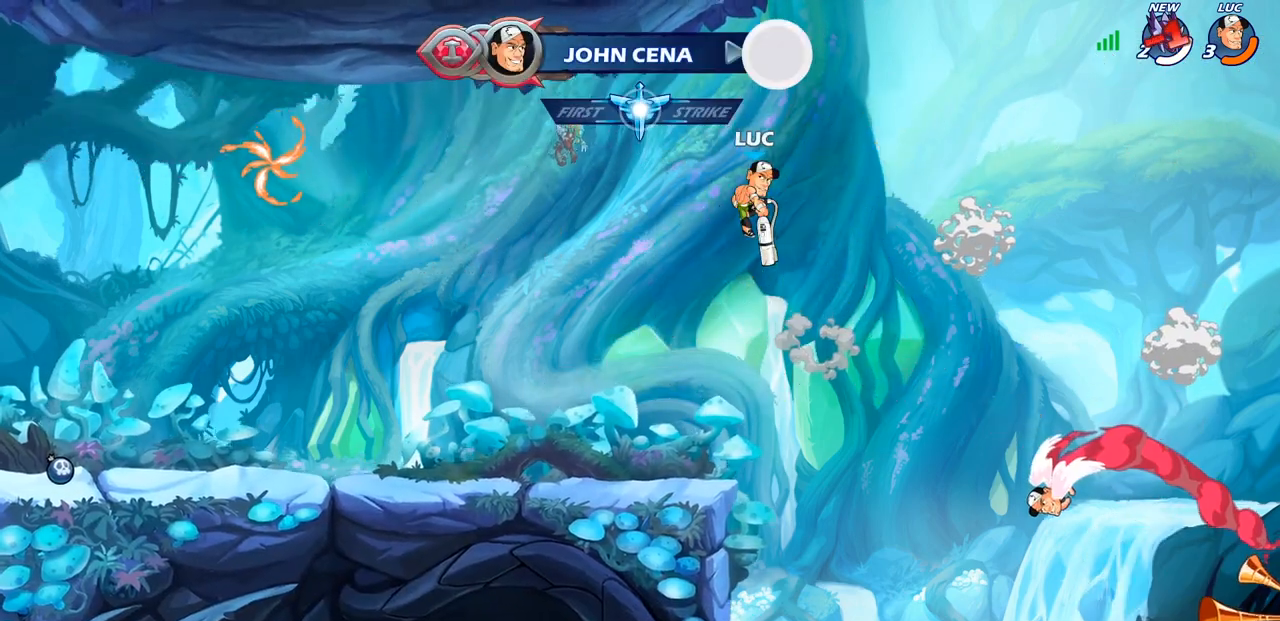
{"buttons": [], "left_stick": "up-left", "right_stick": "center", "events": [[50, "left_stick", "down-left"], [300, "left_stick", "left"], [400, "left_stick", "up-left"], [417, "CIRCLE", "down"], [500, "CIRCLE", "up"]]}
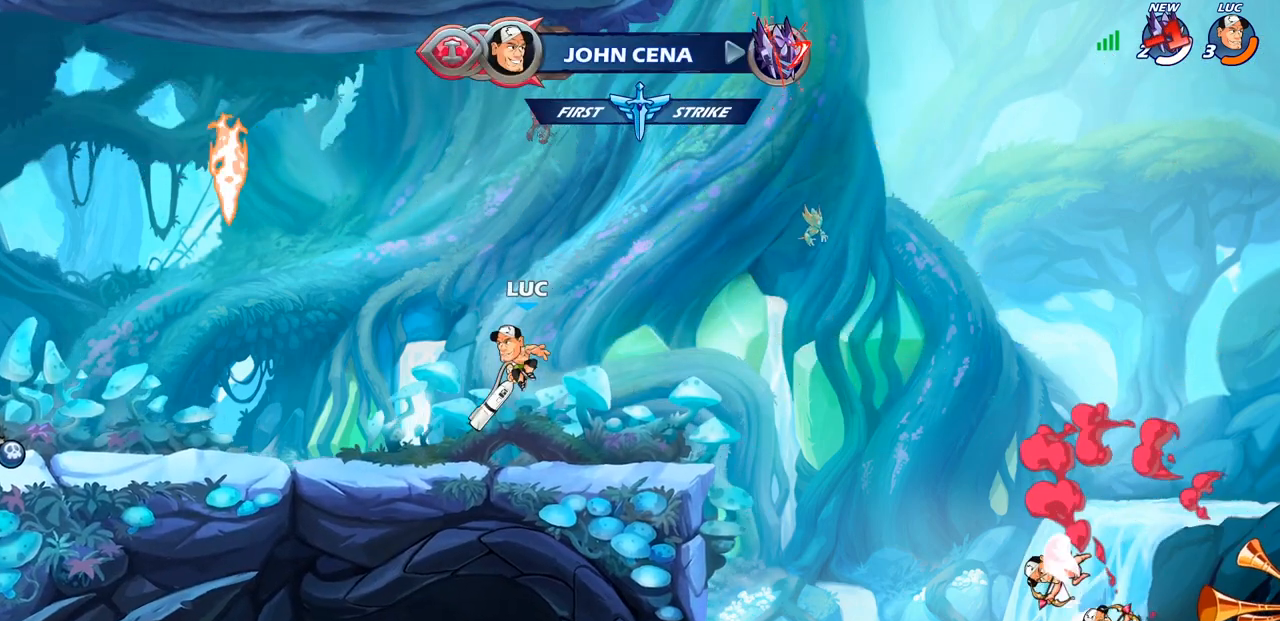
{"buttons": [], "left_stick": "center", "right_stick": "center", "events": [[300, "left_stick", "center"]]}
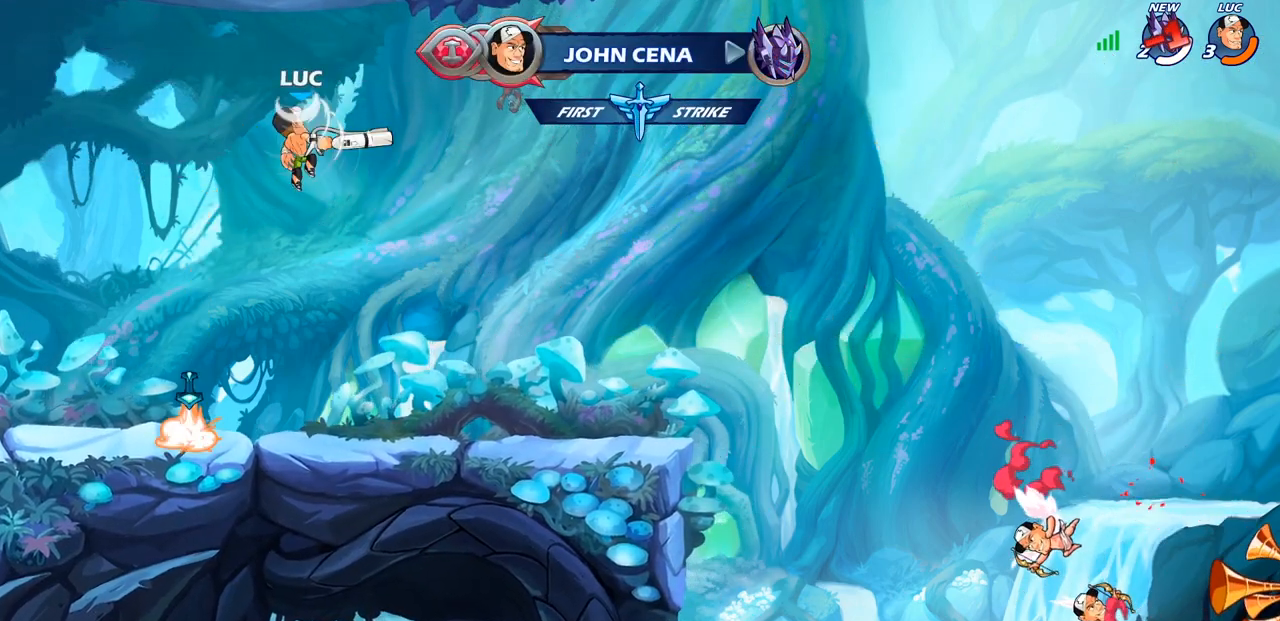
{"buttons": [], "left_stick": "center", "right_stick": "center", "events": [[117, "left_stick", "up"], [200, "R1", "down"], [267, "R1", "up"], [383, "left_stick", "center"]]}
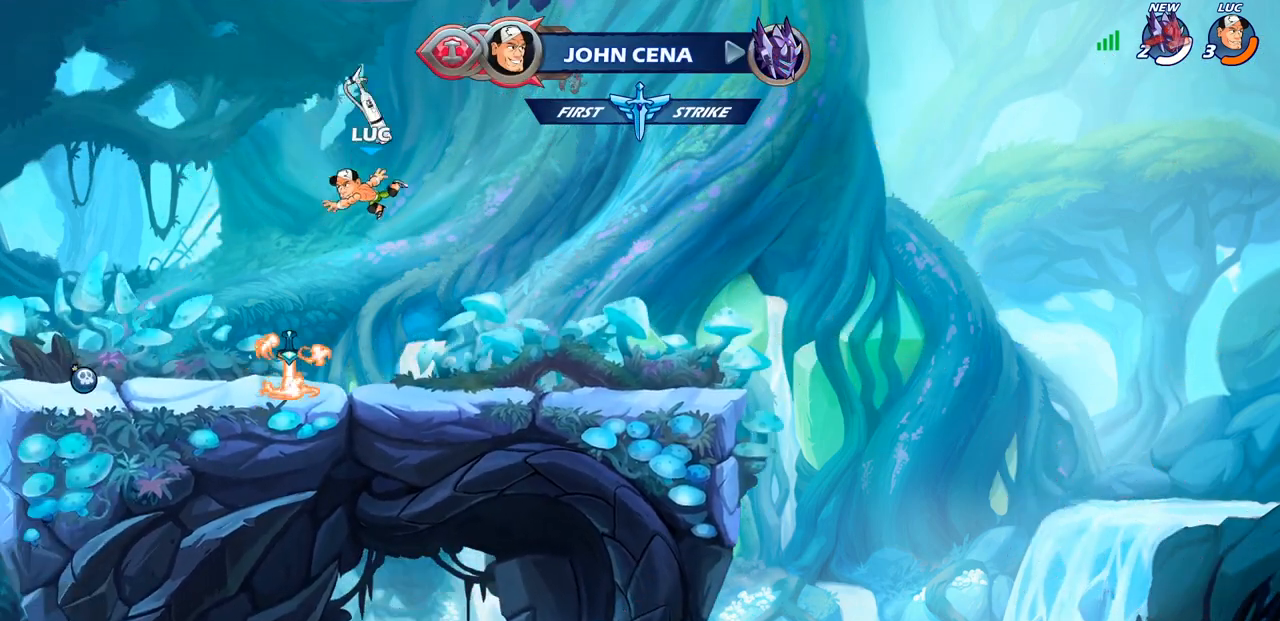
{"buttons": [], "left_stick": "center", "right_stick": "center", "events": [[83, "left_stick", "left"], [350, "R1", "down"], [367, "CROSS", "down"], [400, "left_stick", "center"], [467, "R1", "up"], [483, "CROSS", "up"]]}
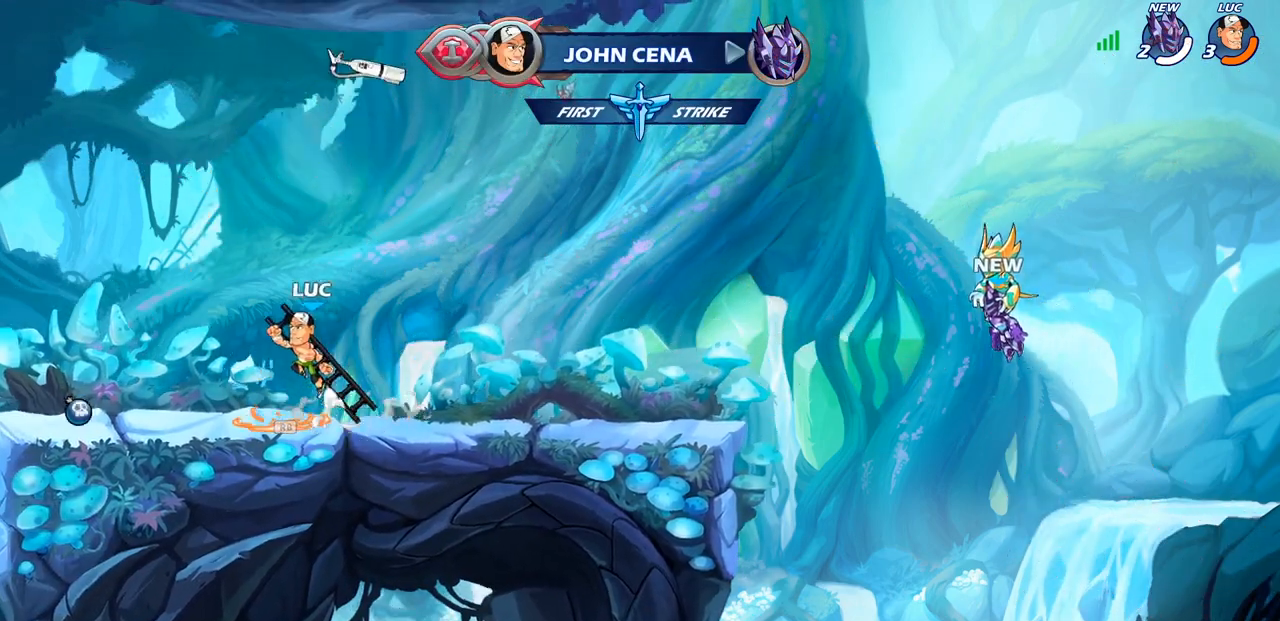
{"buttons": [], "left_stick": "center", "right_stick": "center", "events": [[50, "left_stick", "right"], [200, "left_stick", "up"], [300, "R1", "down"], [367, "R1", "up"], [433, "left_stick", "center"]]}
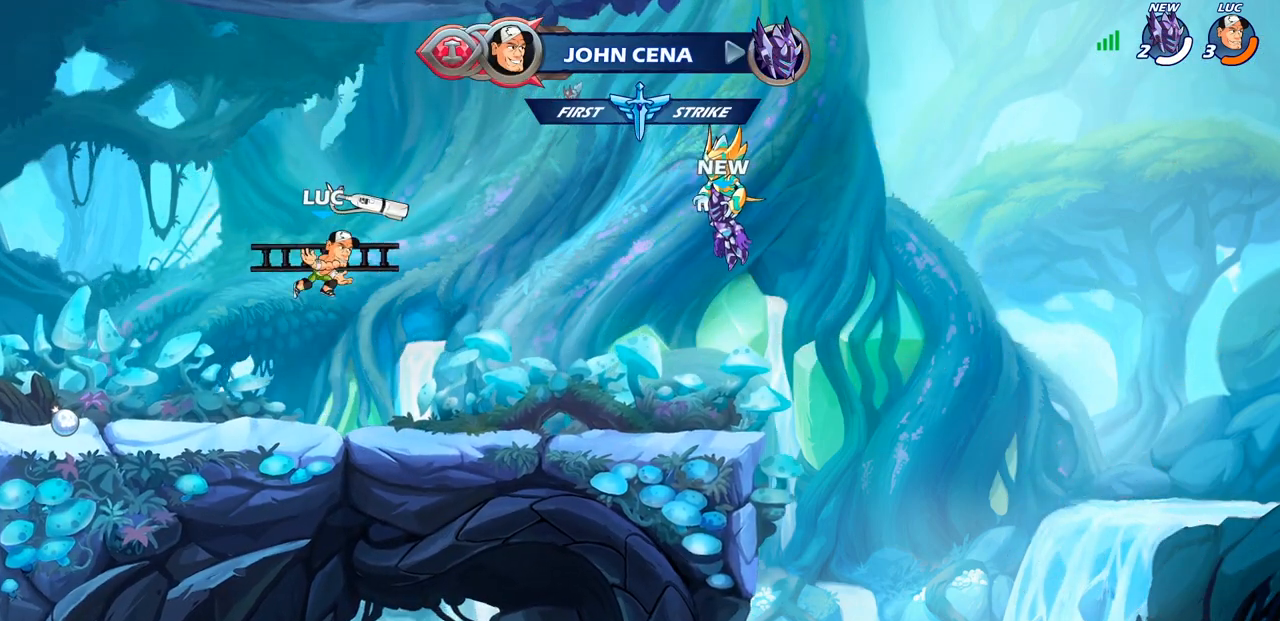
{"buttons": ["CROSS"], "left_stick": "center", "right_stick": "center", "events": [[350, "R1", "down"], [417, "CROSS", "down"], [483, "R1", "up"]]}
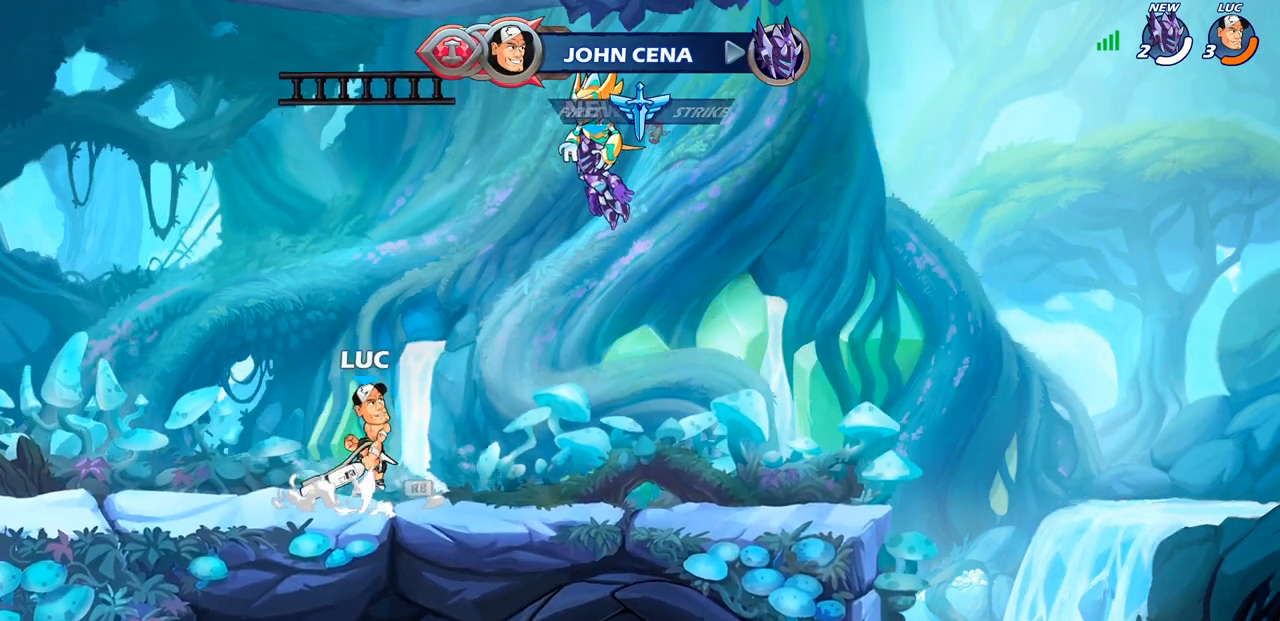
{"buttons": [], "left_stick": "up", "right_stick": "center", "events": [[17, "CROSS", "up"], [100, "left_stick", "up"], [217, "R1", "down"], [267, "R1", "up"]]}
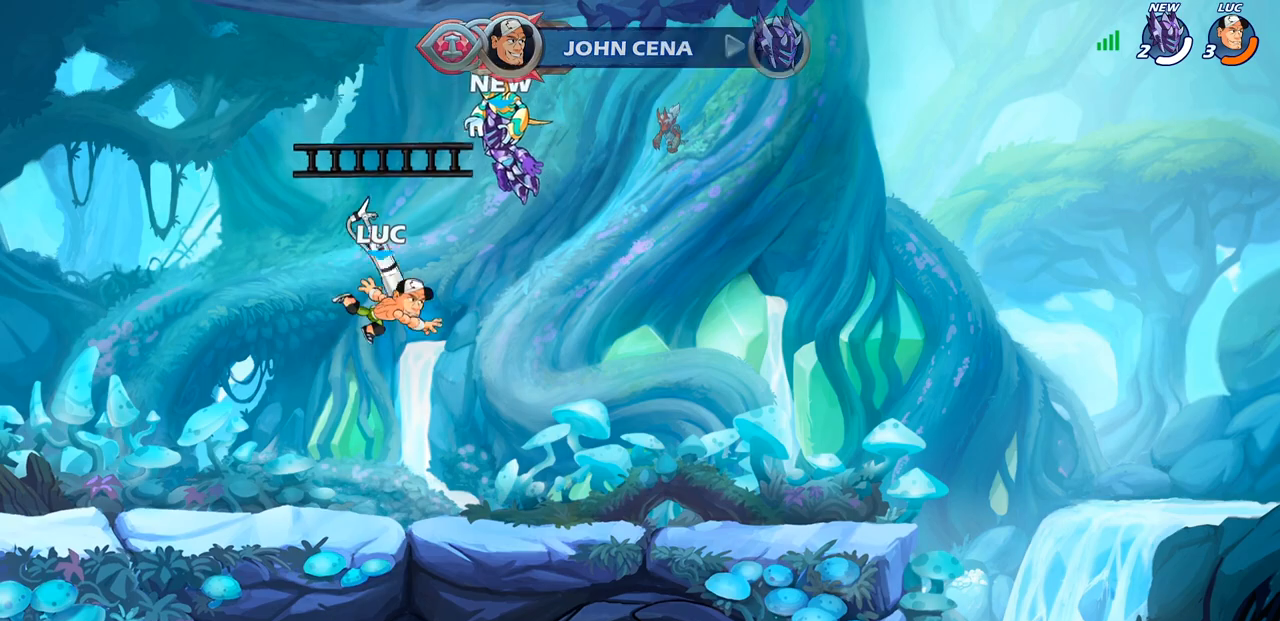
{"buttons": [], "left_stick": "center", "right_stick": "center", "events": [[150, "left_stick", "center"], [417, "R1", "down"], [500, "R1", "up"]]}
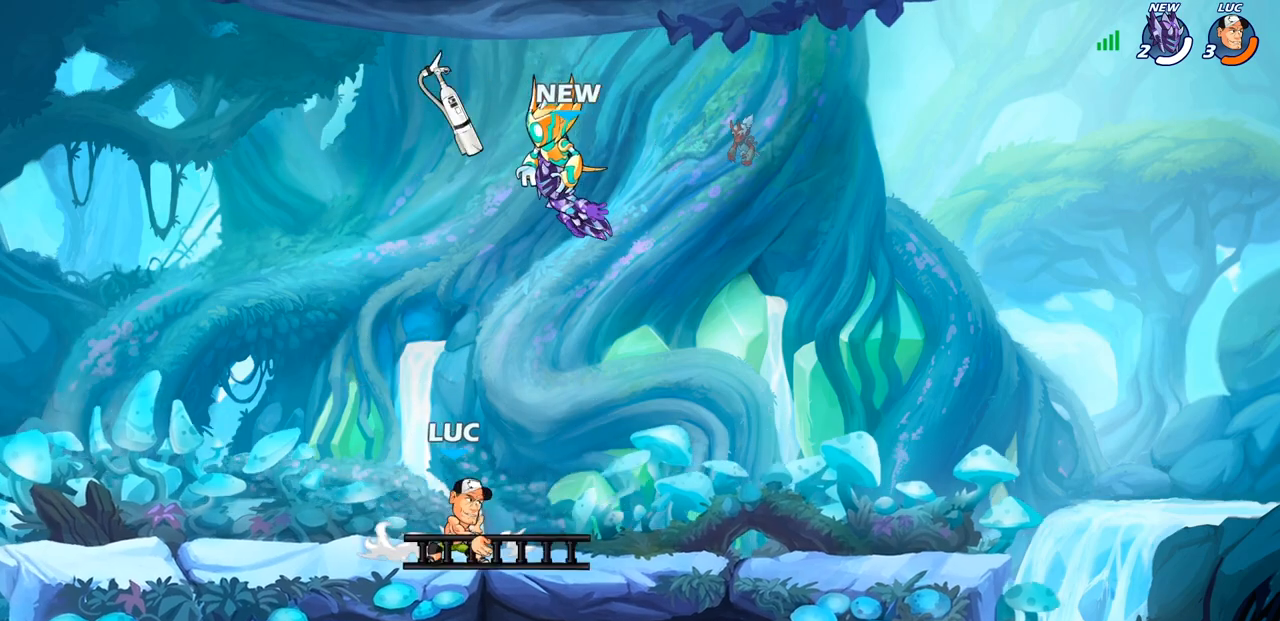
{"buttons": [], "left_stick": "center", "right_stick": "center", "events": [[167, "CROSS", "down"], [283, "CROSS", "up"], [317, "R2", "down"], [317, "left_stick", "down"], [367, "CIRCLE", "down"], [433, "R2", "up"], [450, "CIRCLE", "up"], [500, "left_stick", "center"]]}
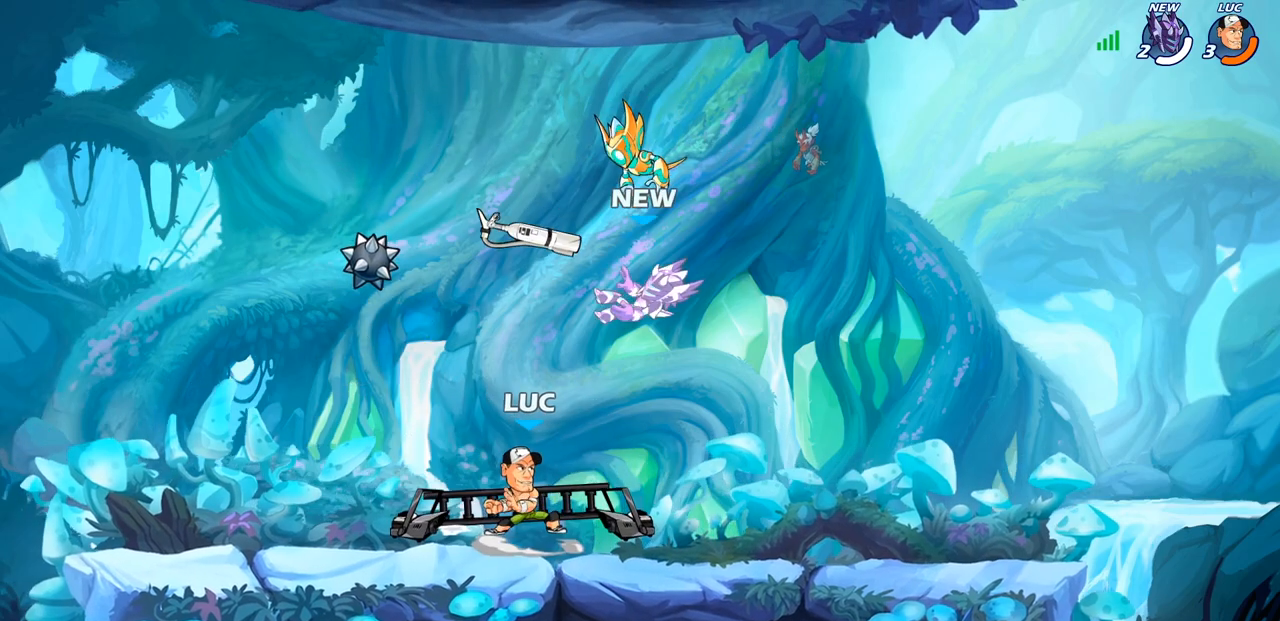
{"buttons": [], "left_stick": "center", "right_stick": "center", "events": []}
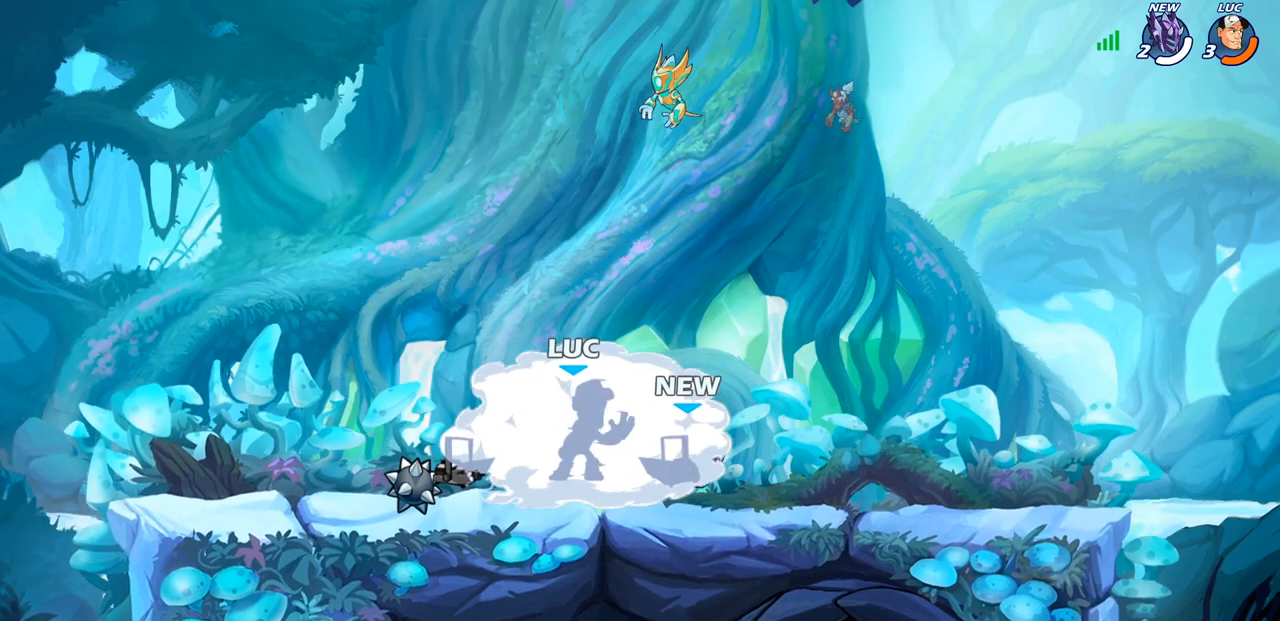
{"buttons": [], "left_stick": "center", "right_stick": "center", "events": []}
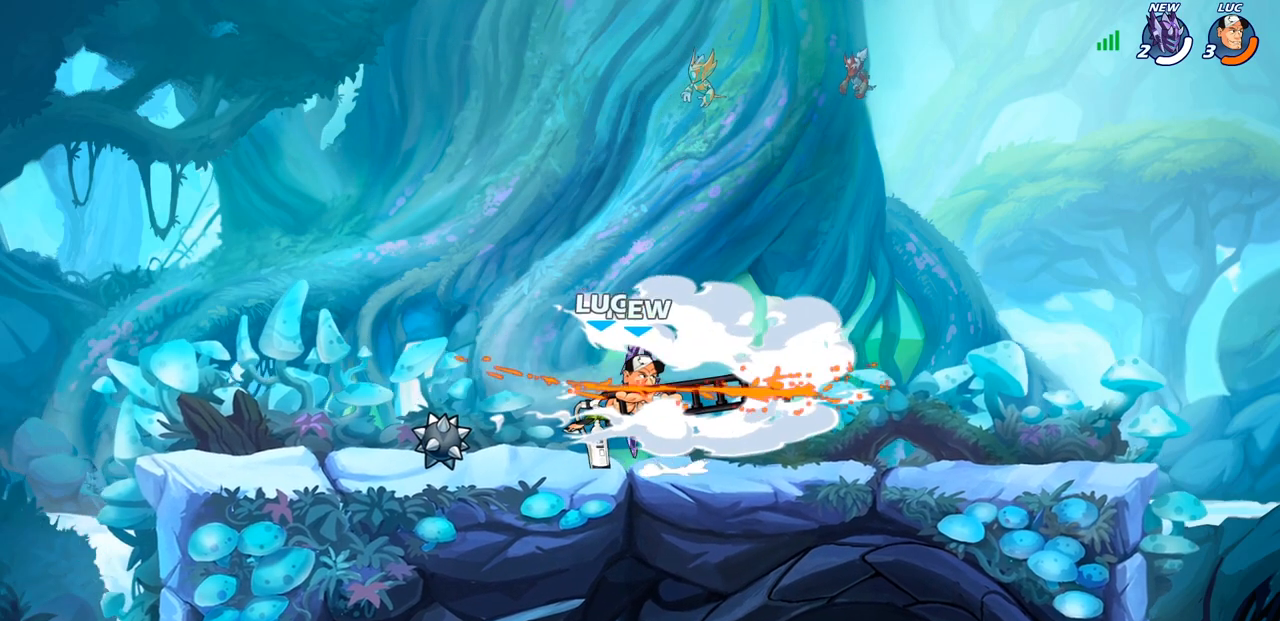
{"buttons": [], "left_stick": "right", "right_stick": "center", "events": [[233, "left_stick", "right"]]}
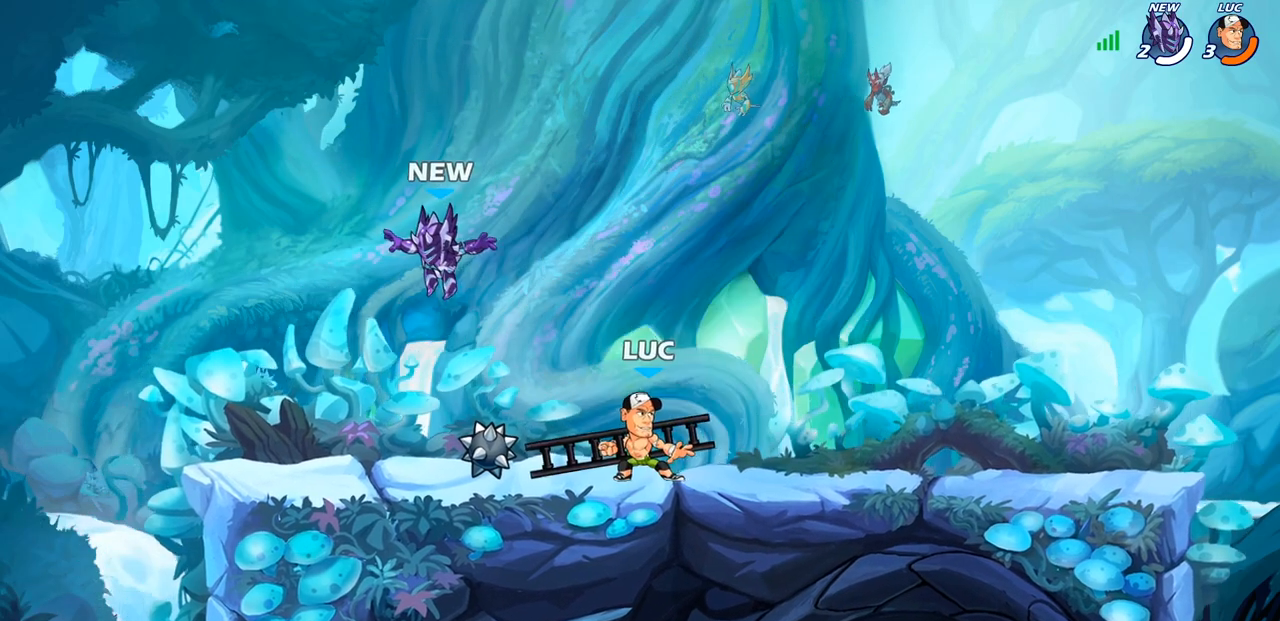
{"buttons": [], "left_stick": "center", "right_stick": "center", "events": [[100, "left_stick", "up-left"], [150, "left_stick", "left"], [300, "R2", "down"], [317, "left_stick", "down-left"], [400, "SQUARE", "down"], [417, "R2", "up"], [483, "SQUARE", "up"], [483, "left_stick", "center"]]}
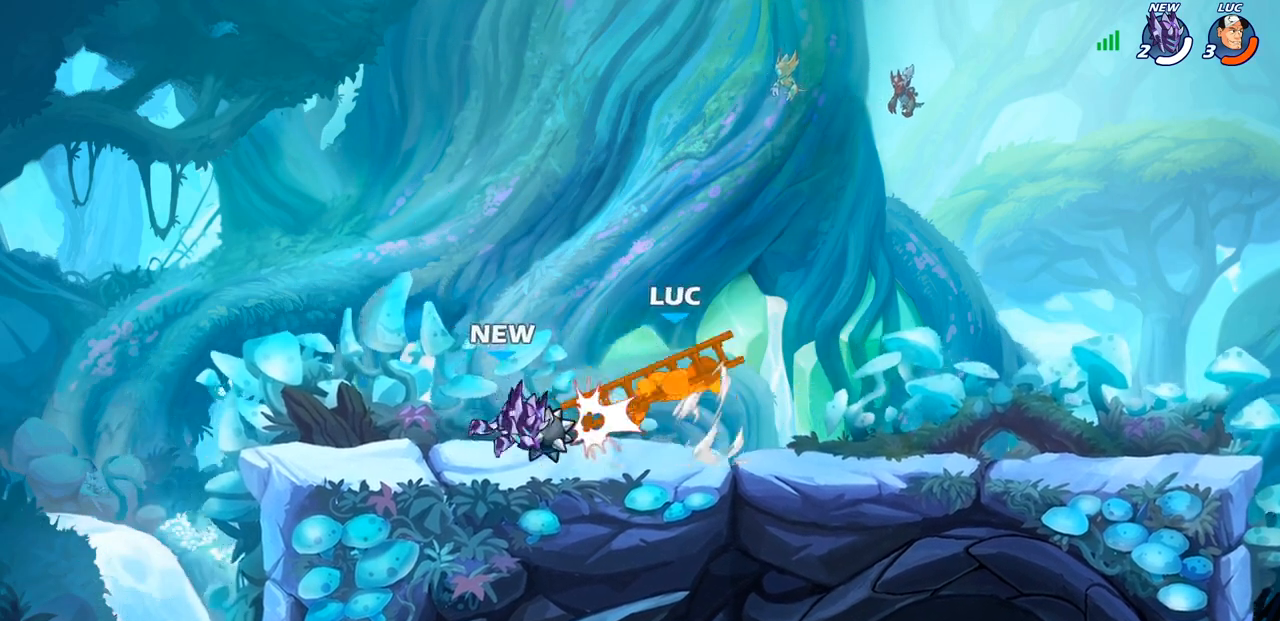
{"buttons": ["SQUARE", "R2"], "left_stick": "left", "right_stick": "center", "events": [[300, "left_stick", "left"], [417, "R2", "down"], [467, "SQUARE", "down"]]}
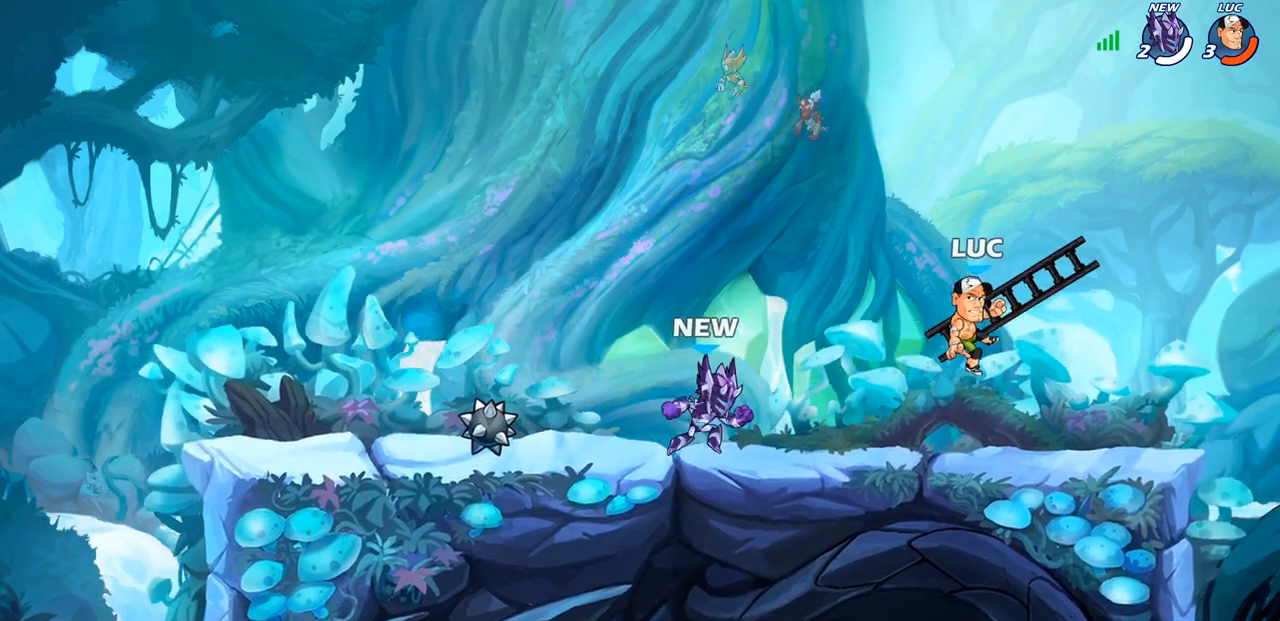
{"buttons": [], "left_stick": "left", "right_stick": "center", "events": [[50, "R2", "up"], [67, "SQUARE", "up"], [117, "left_stick", "center"], [417, "left_stick", "left"]]}
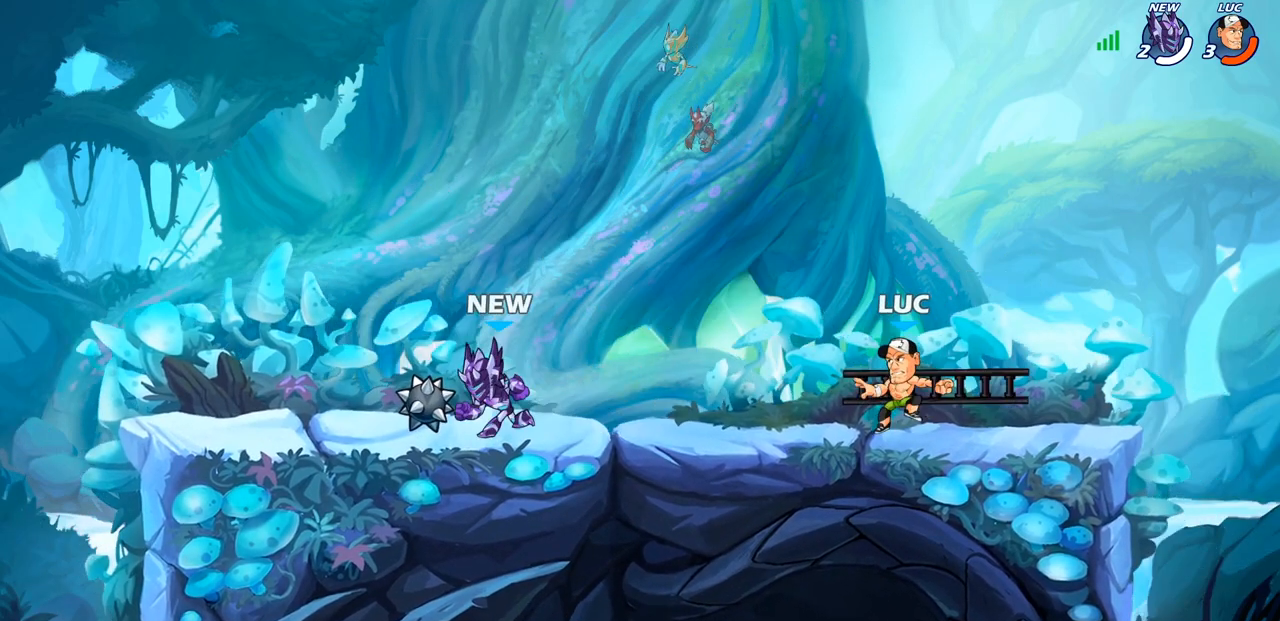
{"buttons": ["SQUARE"], "left_stick": "down-left", "right_stick": "center", "events": [[183, "R2", "down"], [400, "R2", "up"], [417, "left_stick", "down-left"], [433, "SQUARE", "down"]]}
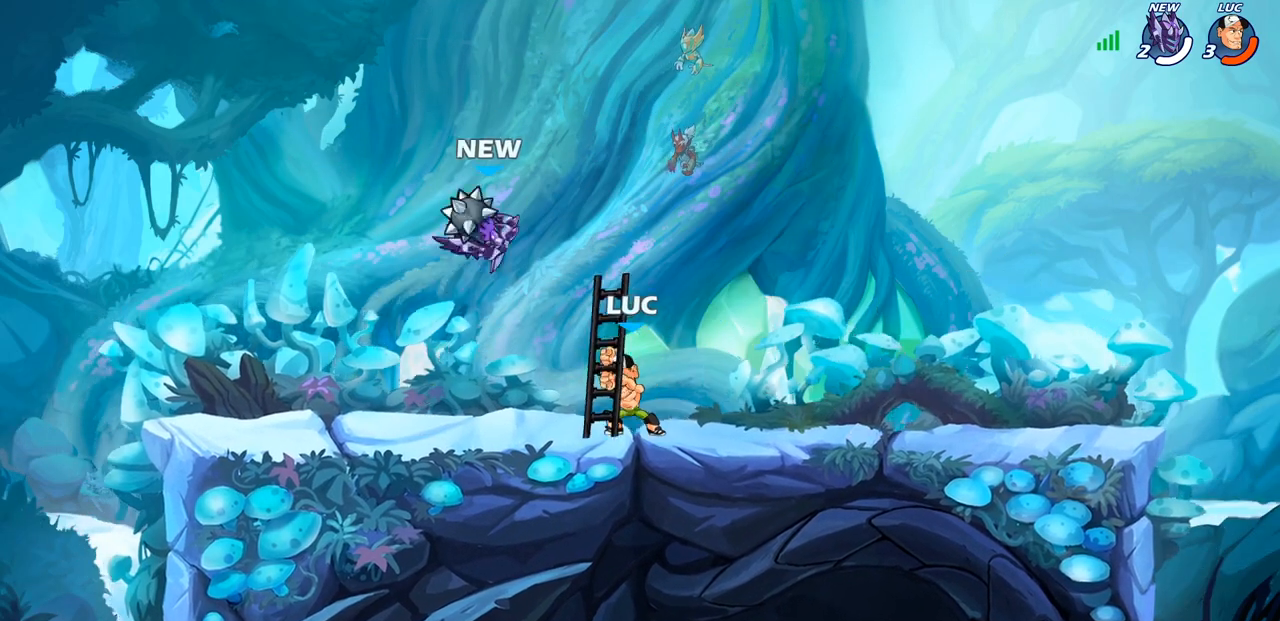
{"buttons": [], "left_stick": "right", "right_stick": "center", "events": [[33, "SQUARE", "up"], [50, "left_stick", "center"], [433, "left_stick", "right"]]}
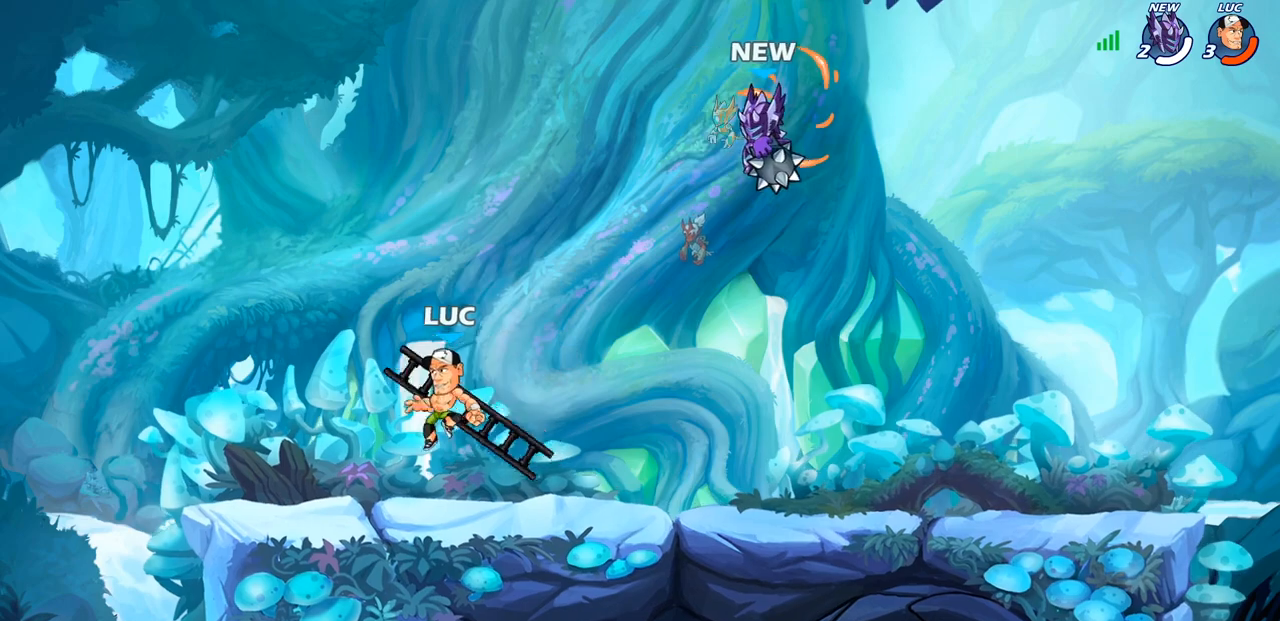
{"buttons": ["SQUARE"], "left_stick": "right", "right_stick": "center", "events": [[250, "R2", "down"], [417, "R2", "up"], [417, "SQUARE", "down"]]}
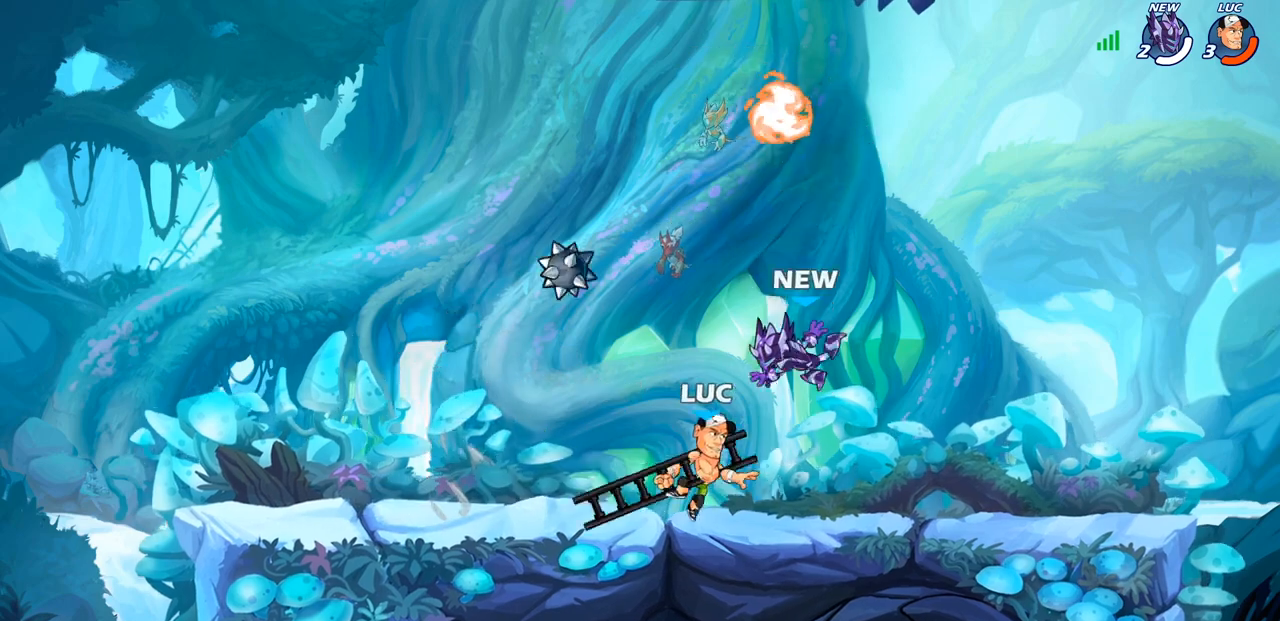
{"buttons": [], "left_stick": "center", "right_stick": "center", "events": [[33, "left_stick", "center"], [50, "SQUARE", "up"]]}
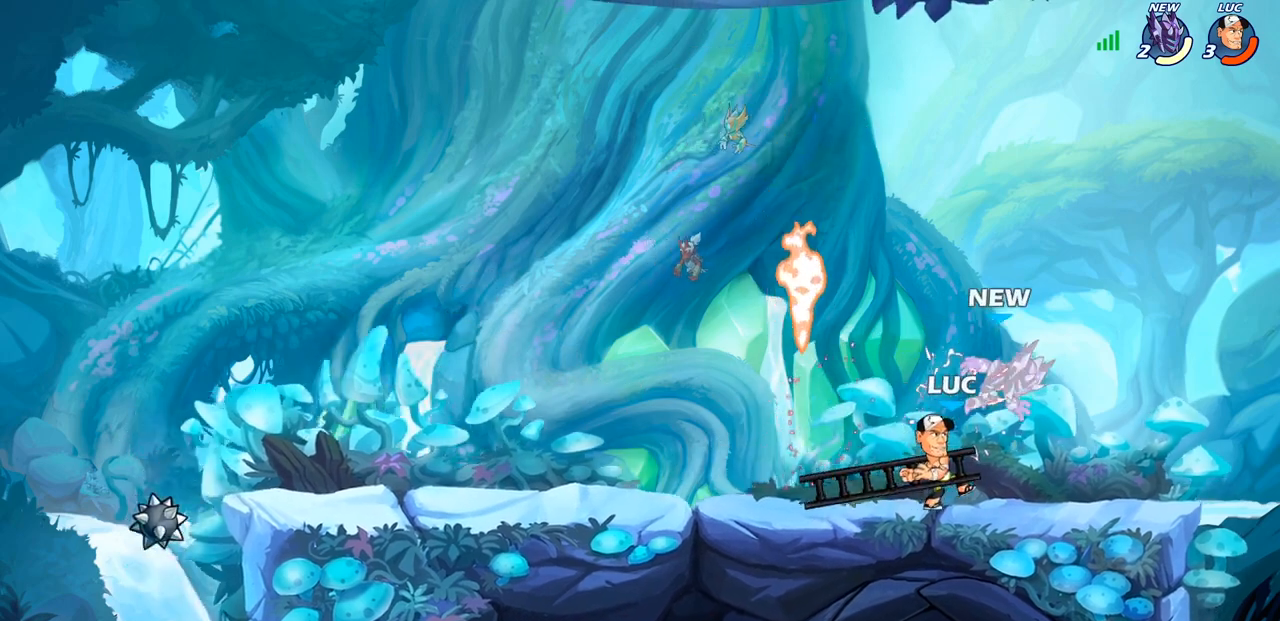
{"buttons": [], "left_stick": "center", "right_stick": "center", "events": [[17, "left_stick", "down"], [67, "SQUARE", "down"], [117, "SQUARE", "up"], [150, "left_stick", "center"]]}
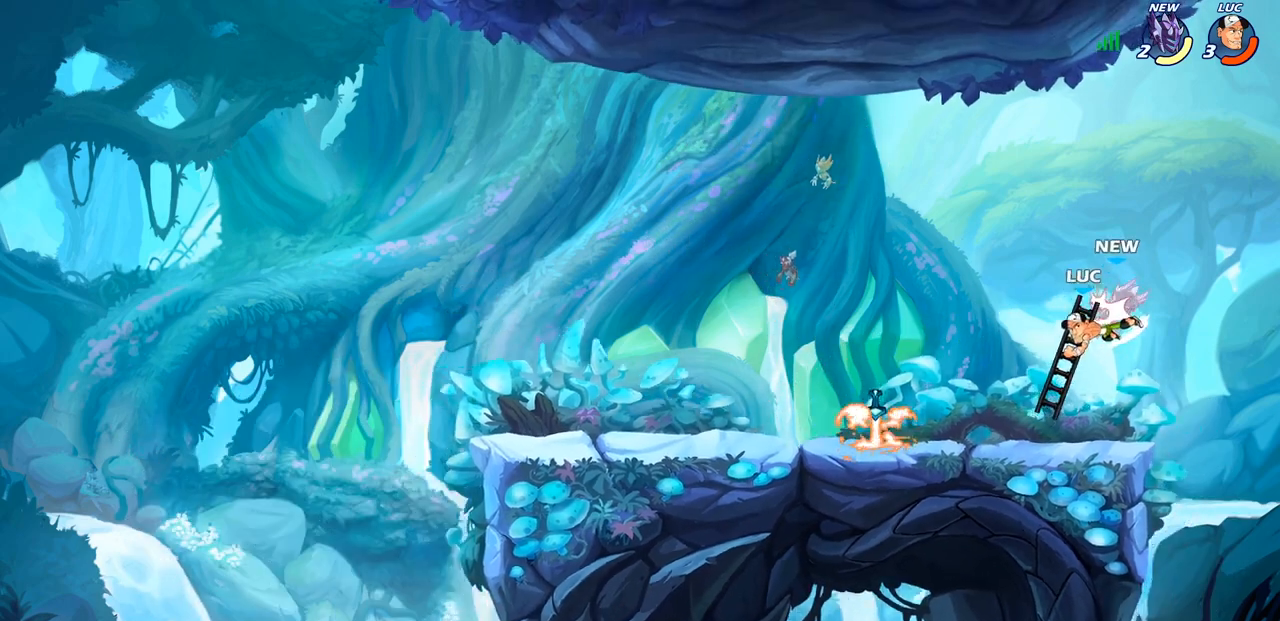
{"buttons": [], "left_stick": "center", "right_stick": "center", "events": [[333, "R2", "down"], [333, "left_stick", "down"], [383, "SQUARE", "down"], [433, "R2", "up"], [467, "SQUARE", "up"], [500, "left_stick", "center"]]}
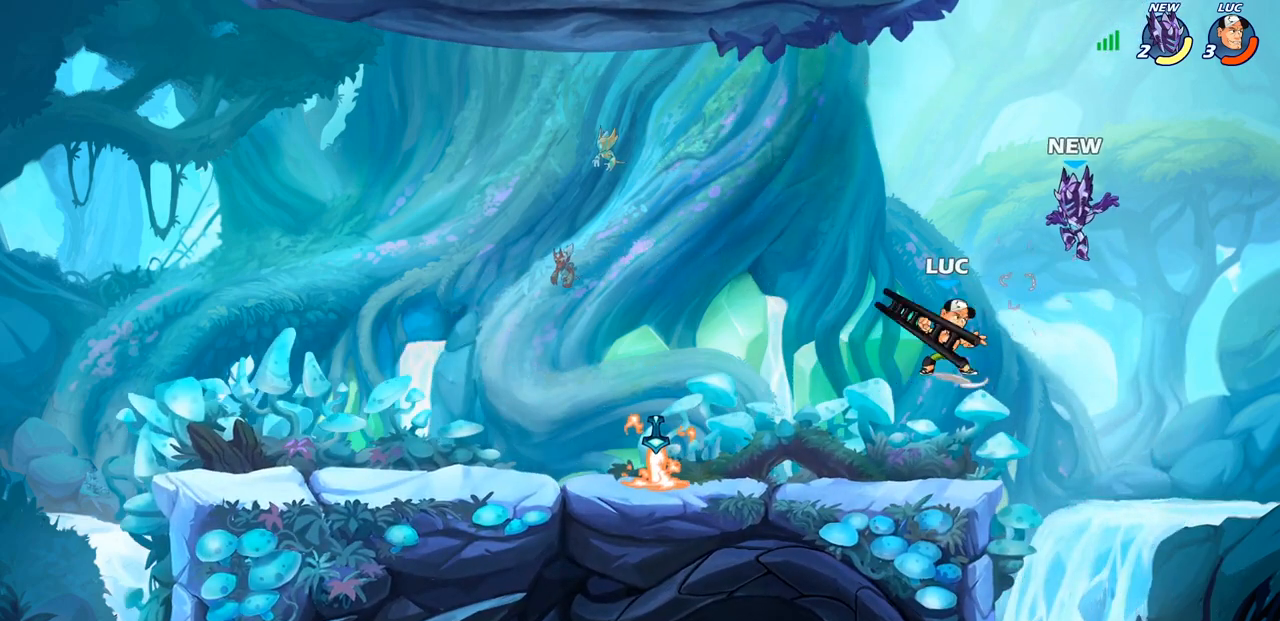
{"buttons": [], "left_stick": "left", "right_stick": "center", "events": [[450, "left_stick", "left"]]}
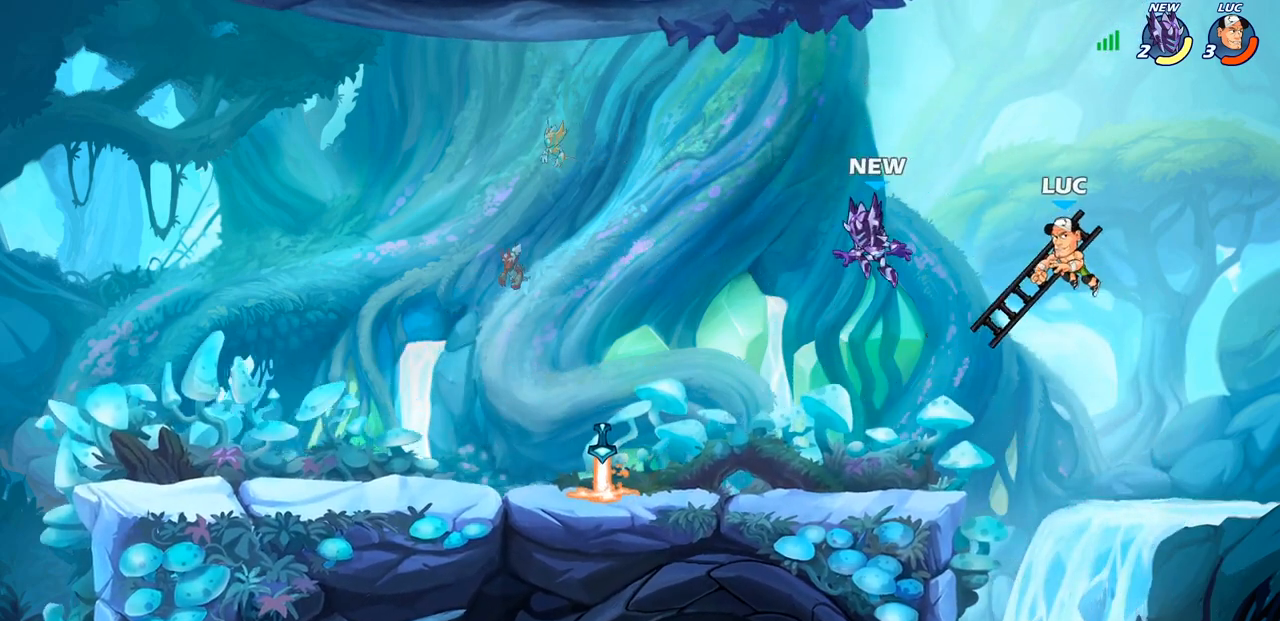
{"buttons": [], "left_stick": "left", "right_stick": "center", "events": [[300, "CROSS", "down"], [417, "CROSS", "up"]]}
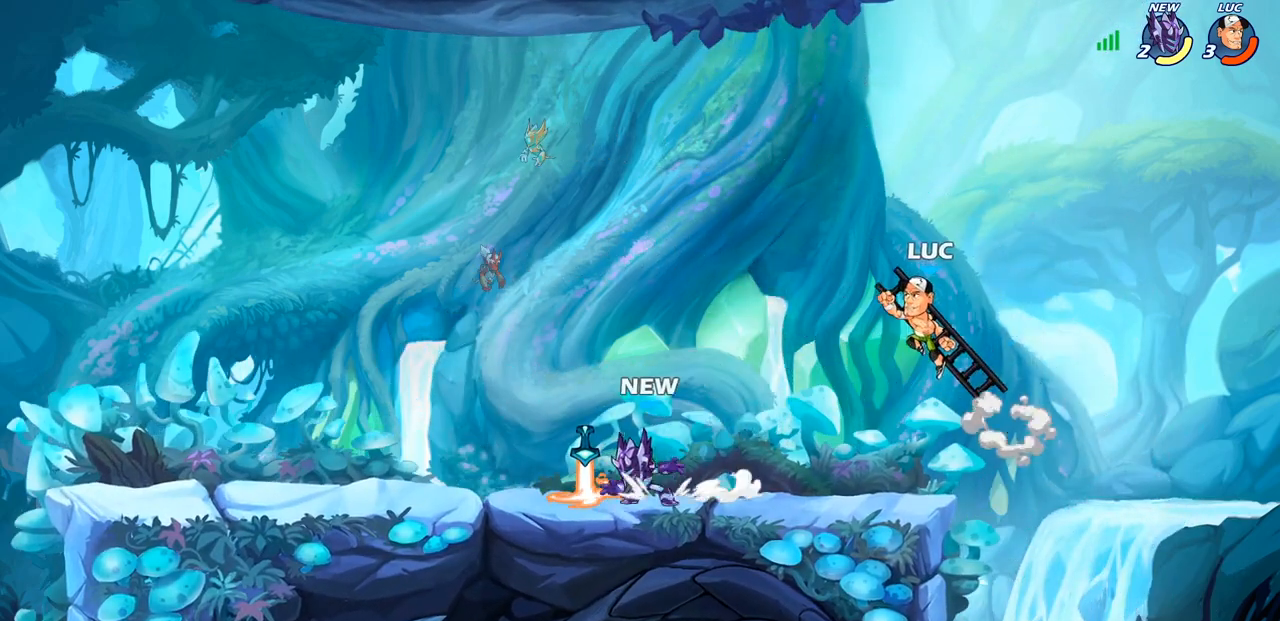
{"buttons": [], "left_stick": "center", "right_stick": "center", "events": [[117, "left_stick", "down-left"], [217, "R1", "down"], [283, "R1", "up"], [367, "left_stick", "center"]]}